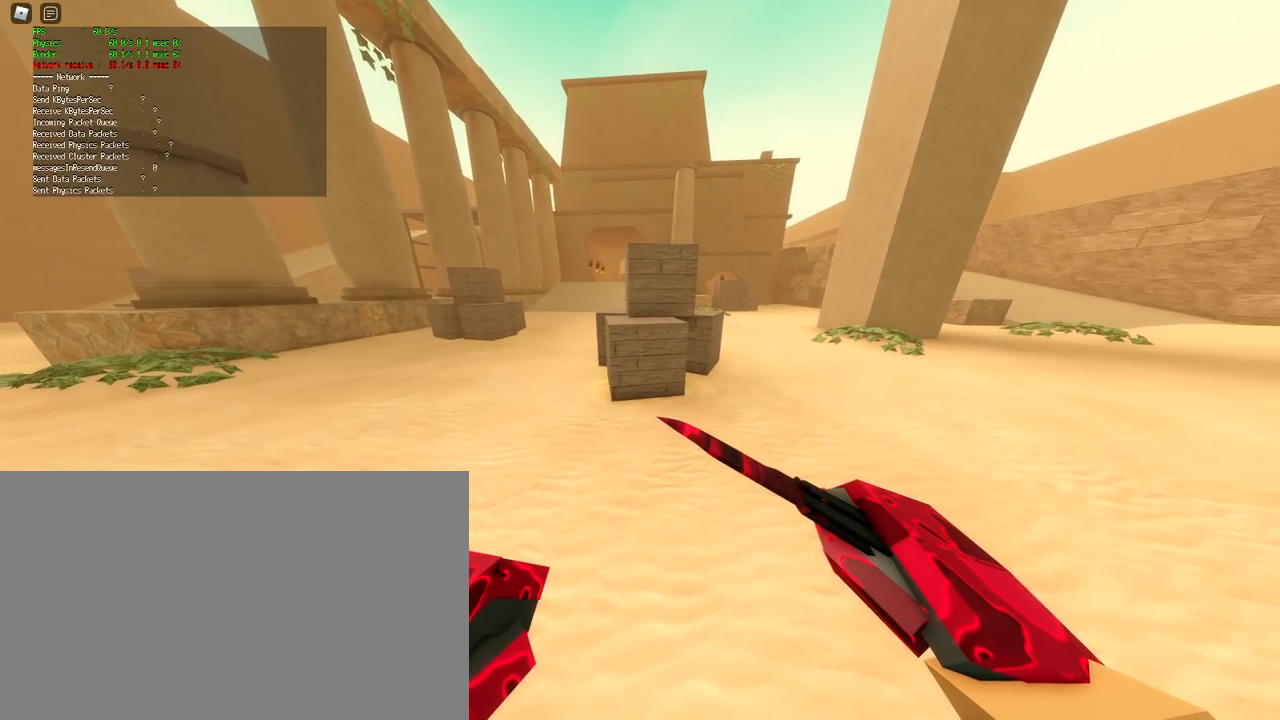
Gameplay with keyboard and mouse; each line is a JSON object with the keys and mouse buttons held at the frame after it. "events" lists presses ("down") and releases ("up") of "1", "2", "3", "4", "5", "a", "alt", "c", "caps_lock", "ctrl", "d", "e", "f", "g", "q", "r", "s", "shift", "space", "t", "tab", "v", "w", "x", "z", "mouse_left", "mouse_wheel" and "mouse_right" between this image and that frame as [ms after this image, input, new state], when the widget could be followed in between. "mouse_left", "mouse_wheel", "mouse_right" = the "left", "wheel", "right" buttons of the "mouse" list. No other keys are recorded. "wheel" means that the mouse wheel is clicked or scrolled. Not read: mouse_move.
{"keys": ["w"], "mouse": [], "events": [[217, "d", "down"], [217, "w", "down"], [501, "d", "up"]]}
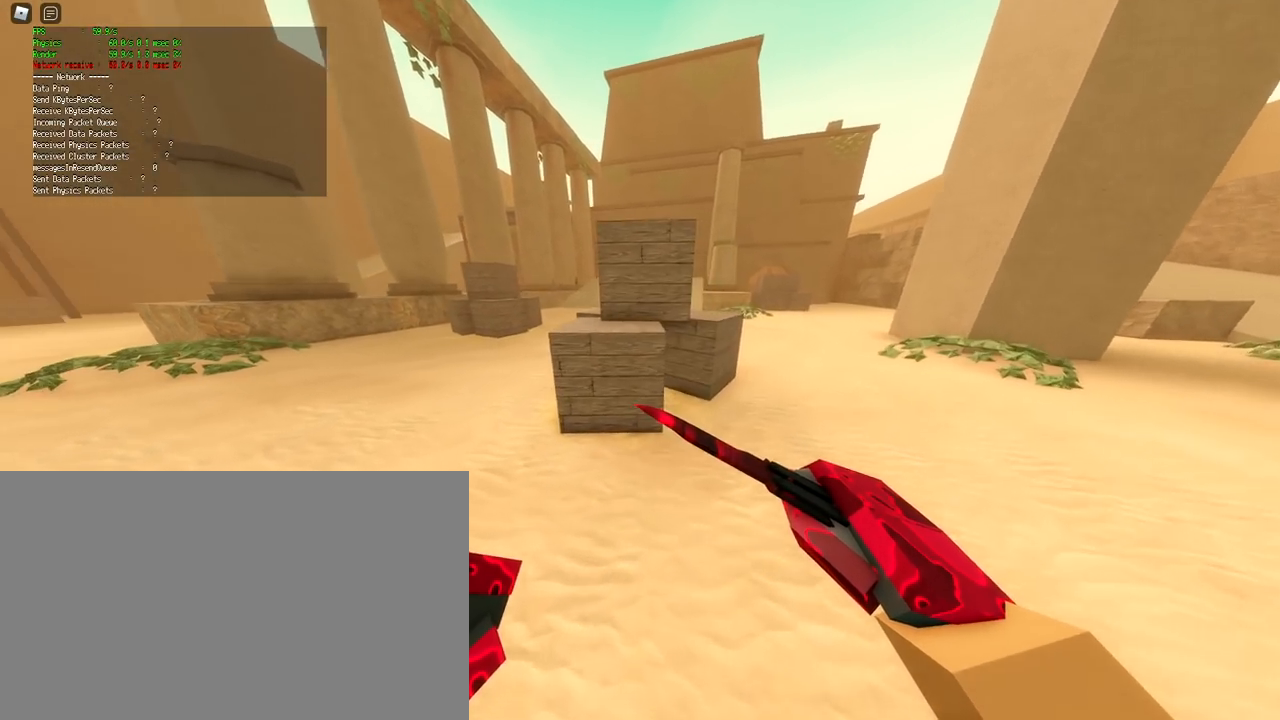
{"keys": ["w"], "mouse": [], "events": [[100, "ctrl", "down"], [233, "ctrl", "up"]]}
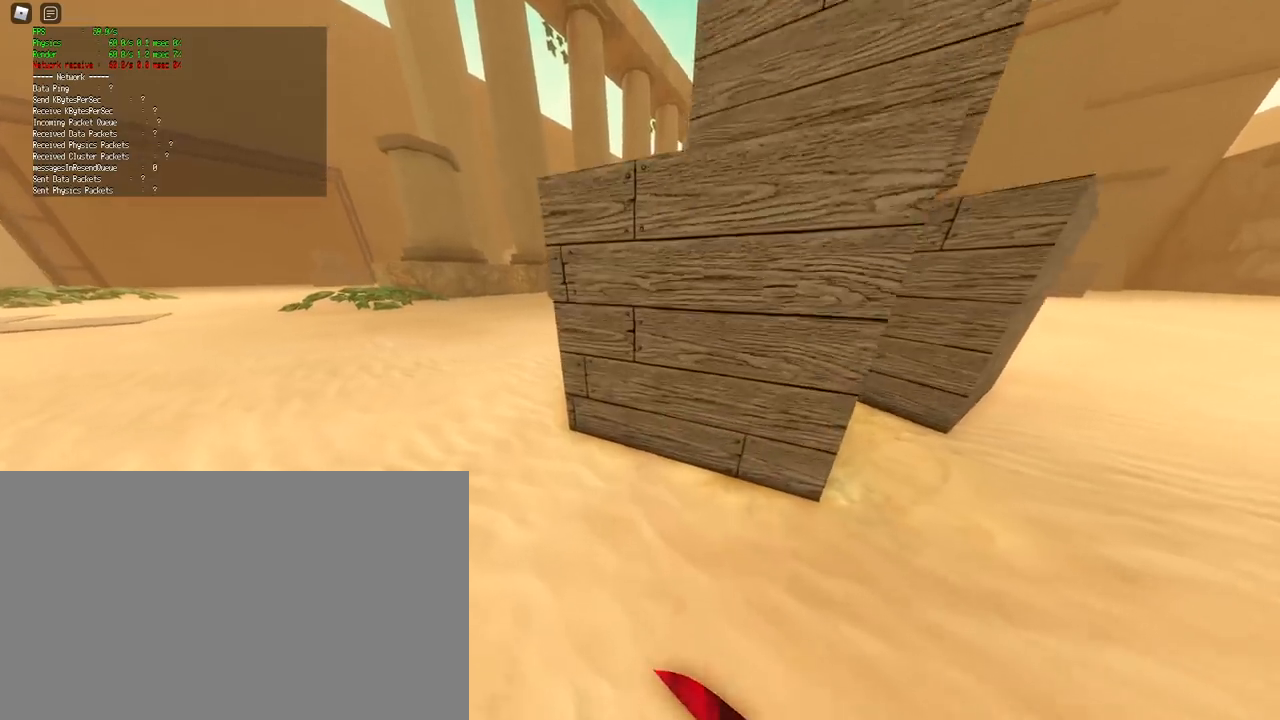
{"keys": ["w"], "mouse": [], "events": []}
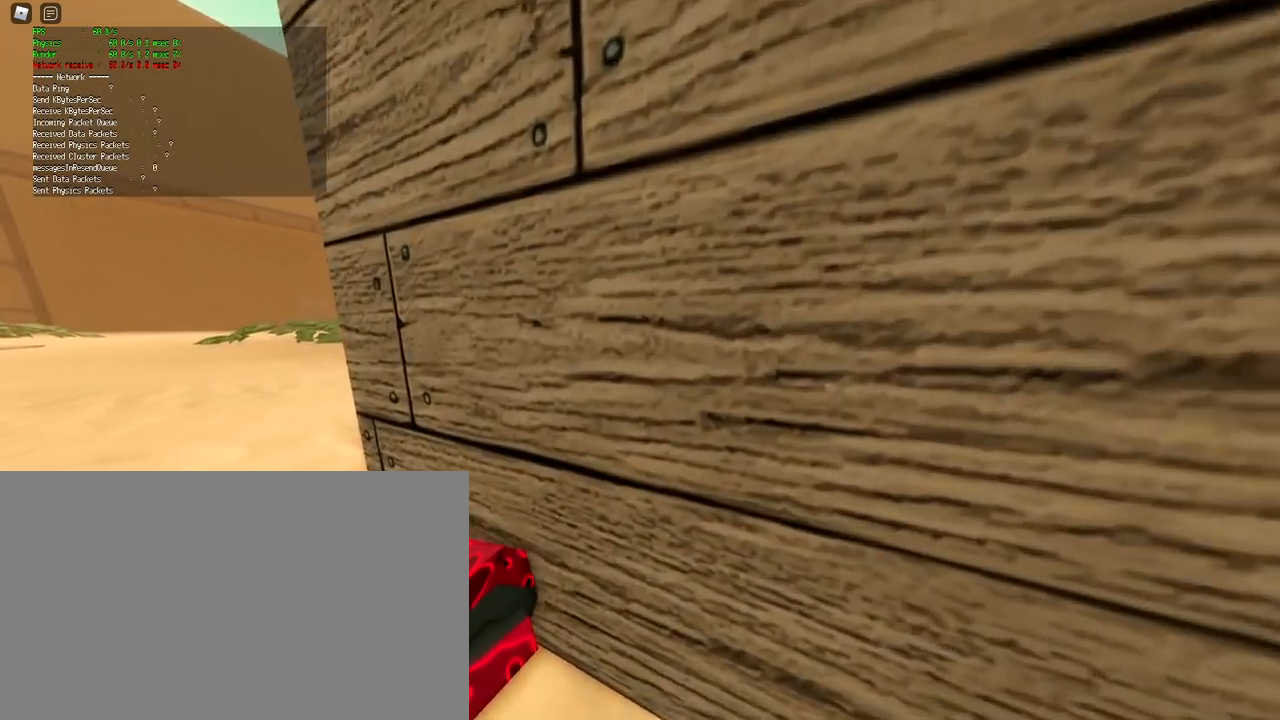
{"keys": ["shift", "space", "w"], "mouse": [], "events": [[33, "w", "up"], [300, "shift", "down"], [300, "space", "down"], [300, "w", "down"]]}
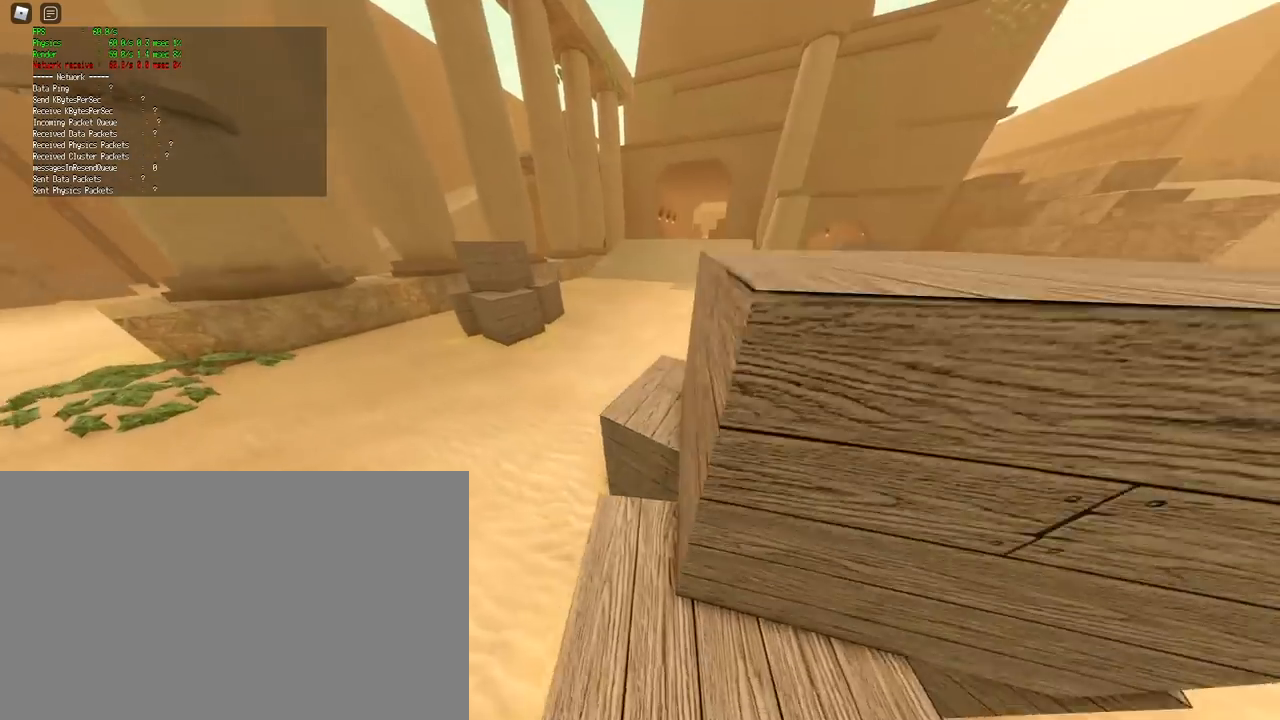
{"keys": ["shift", "w"], "mouse": [], "events": [[467, "space", "up"]]}
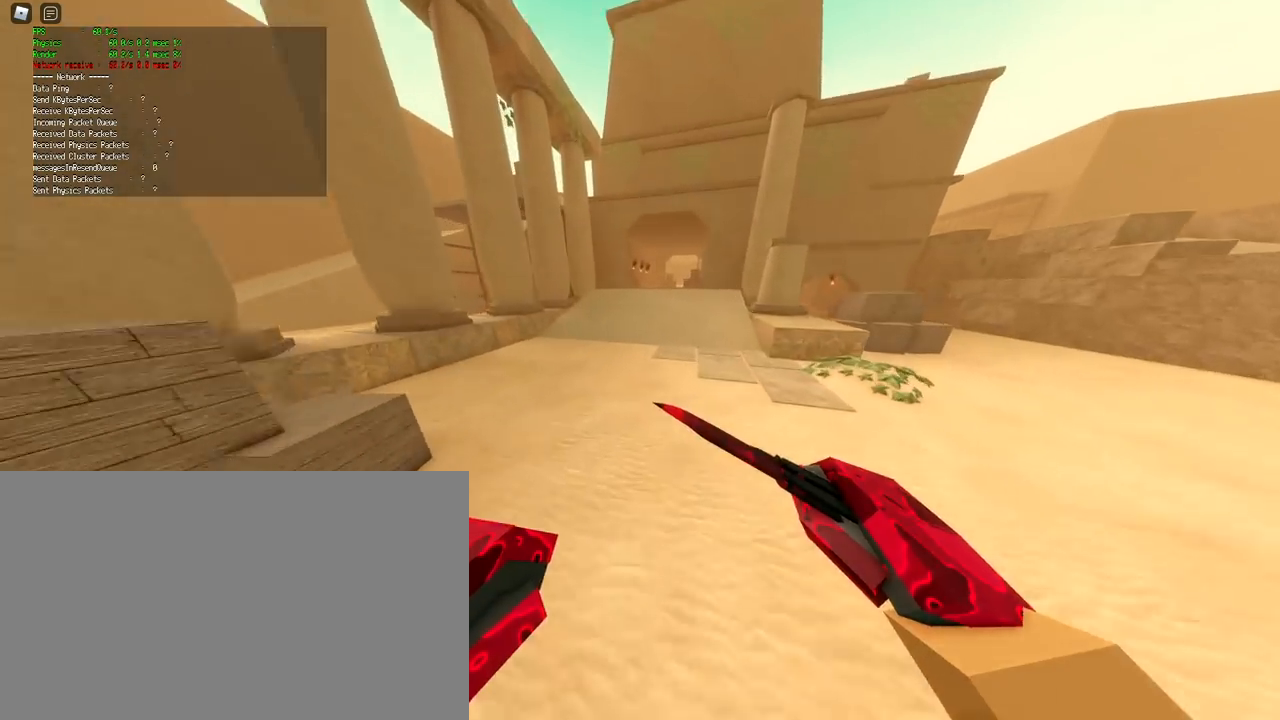
{"keys": [], "mouse": [], "events": [[67, "shift", "up"], [67, "w", "up"]]}
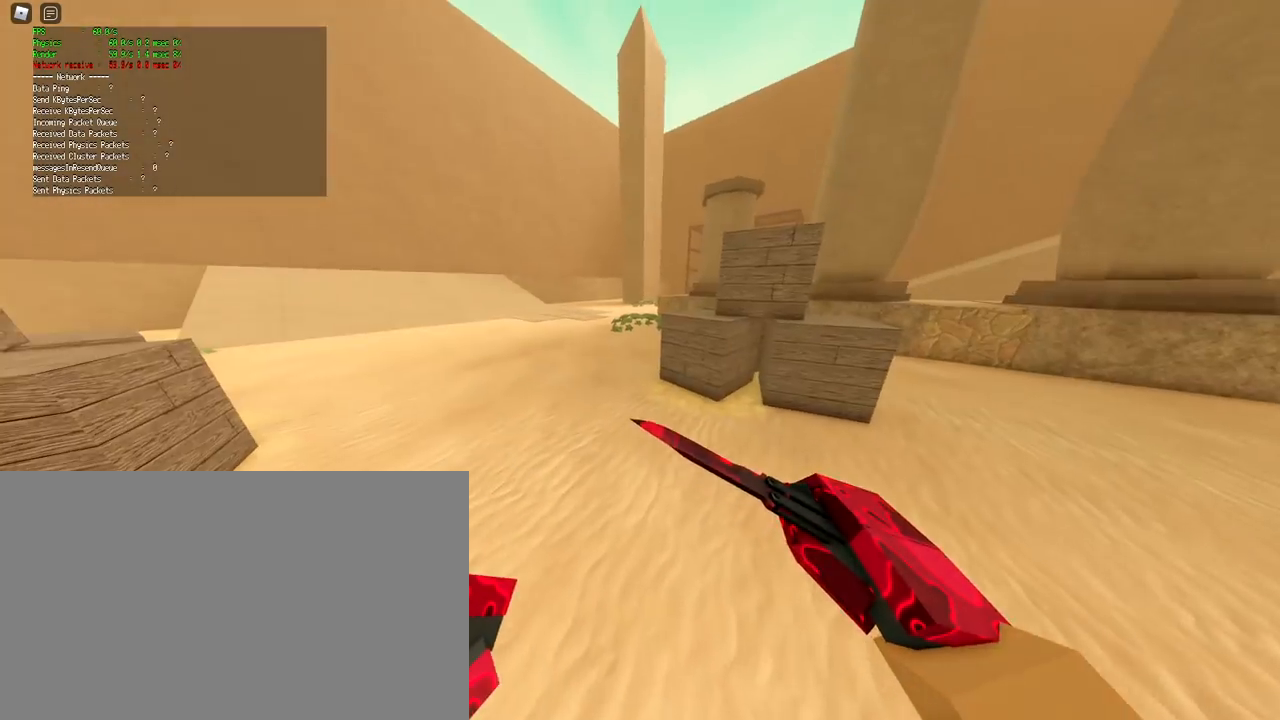
{"keys": ["shift", "w"], "mouse": [], "events": [[167, "shift", "down"], [217, "w", "down"]]}
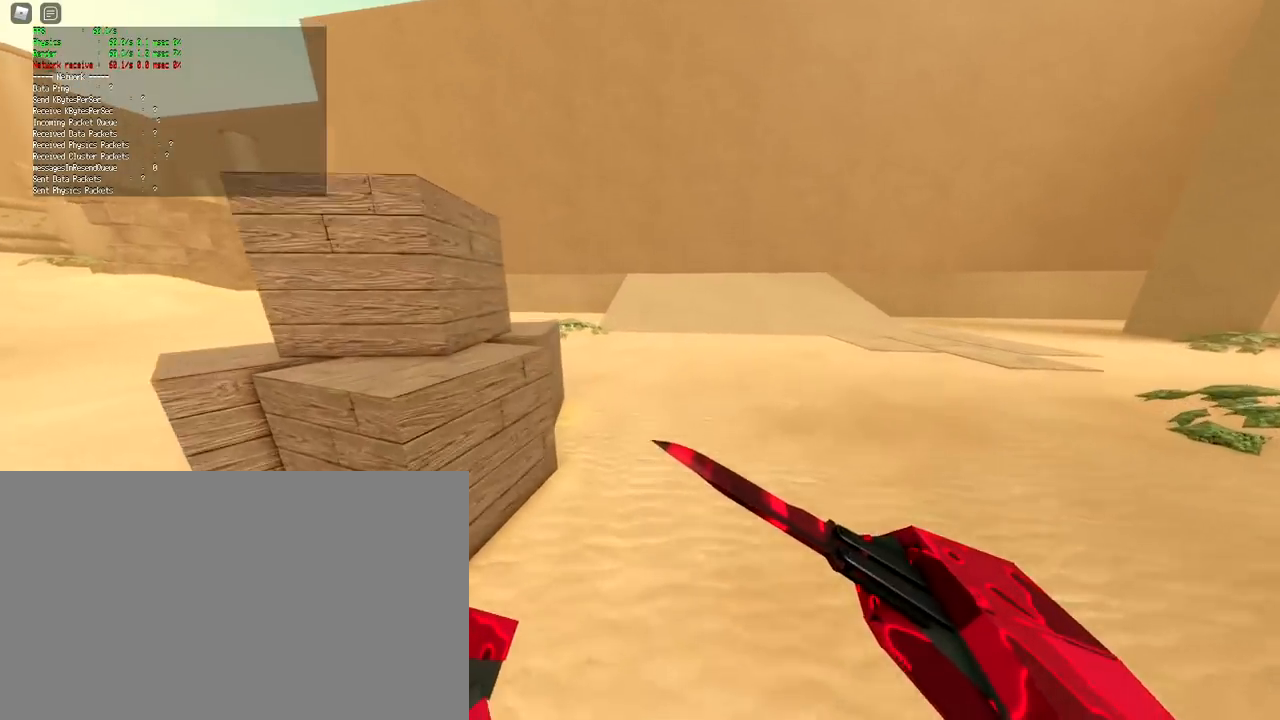
{"keys": ["d", "w"], "mouse": [], "events": [[367, "d", "down"], [467, "shift", "up"]]}
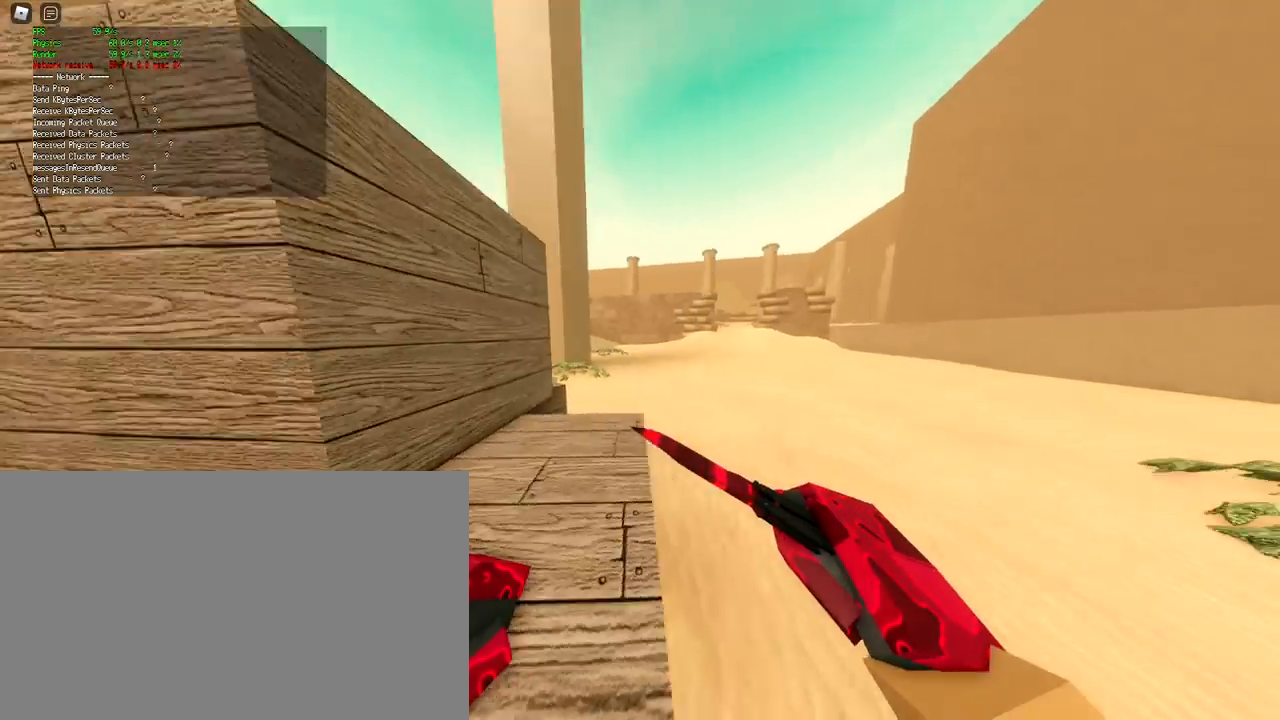
{"keys": [], "mouse": [], "events": [[17, "w", "up"], [150, "ctrl", "down"], [200, "d", "up"], [301, "ctrl", "up"]]}
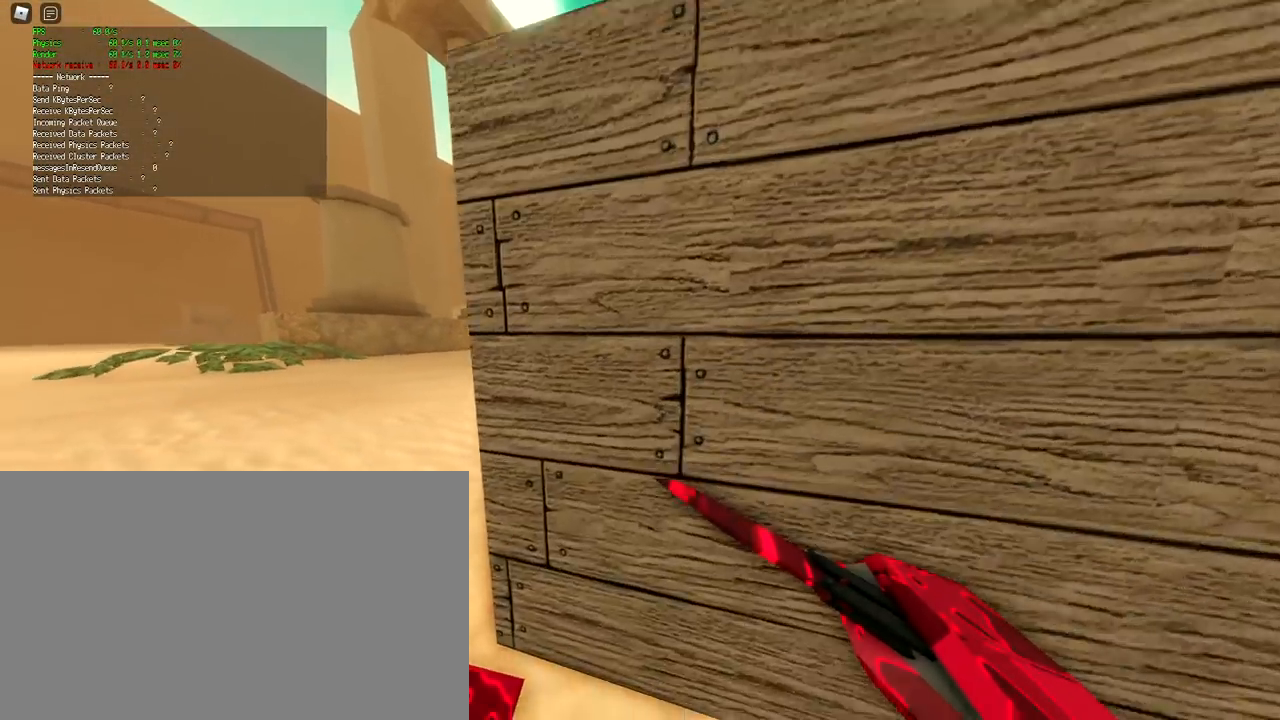
{"keys": [], "mouse": [], "events": [[83, "w", "down"], [267, "w", "up"]]}
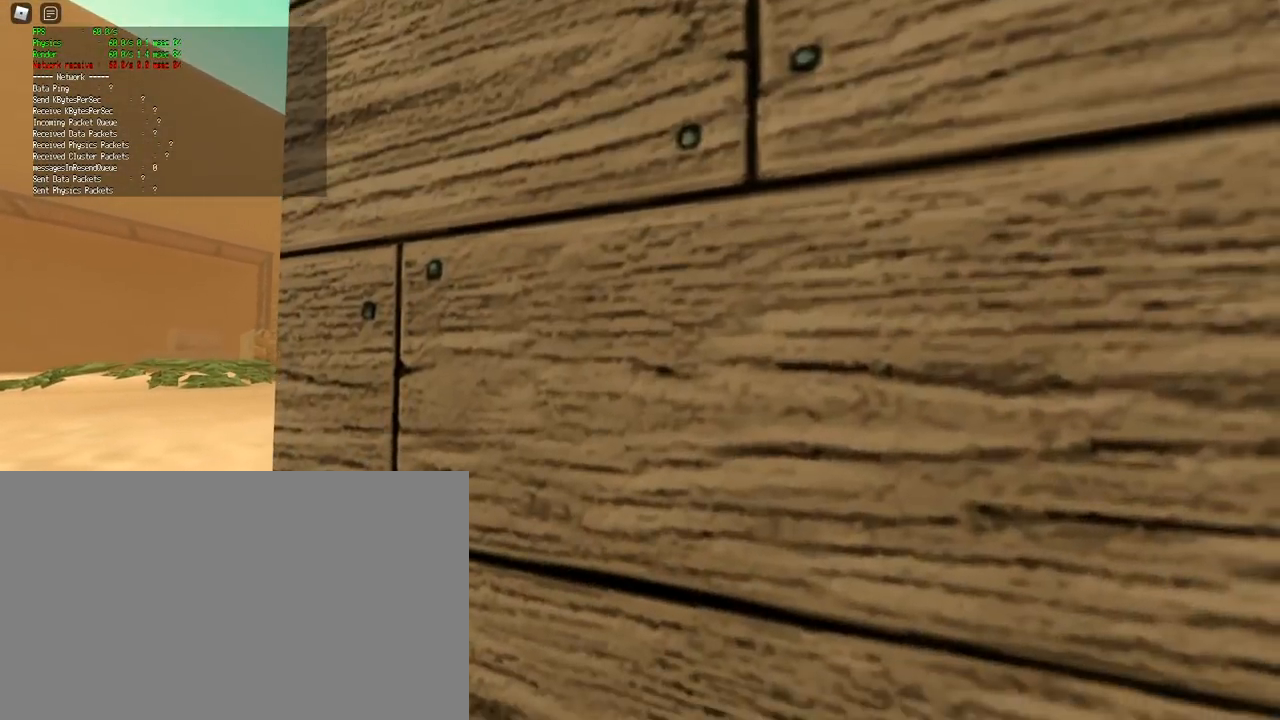
{"keys": [], "mouse": [], "events": []}
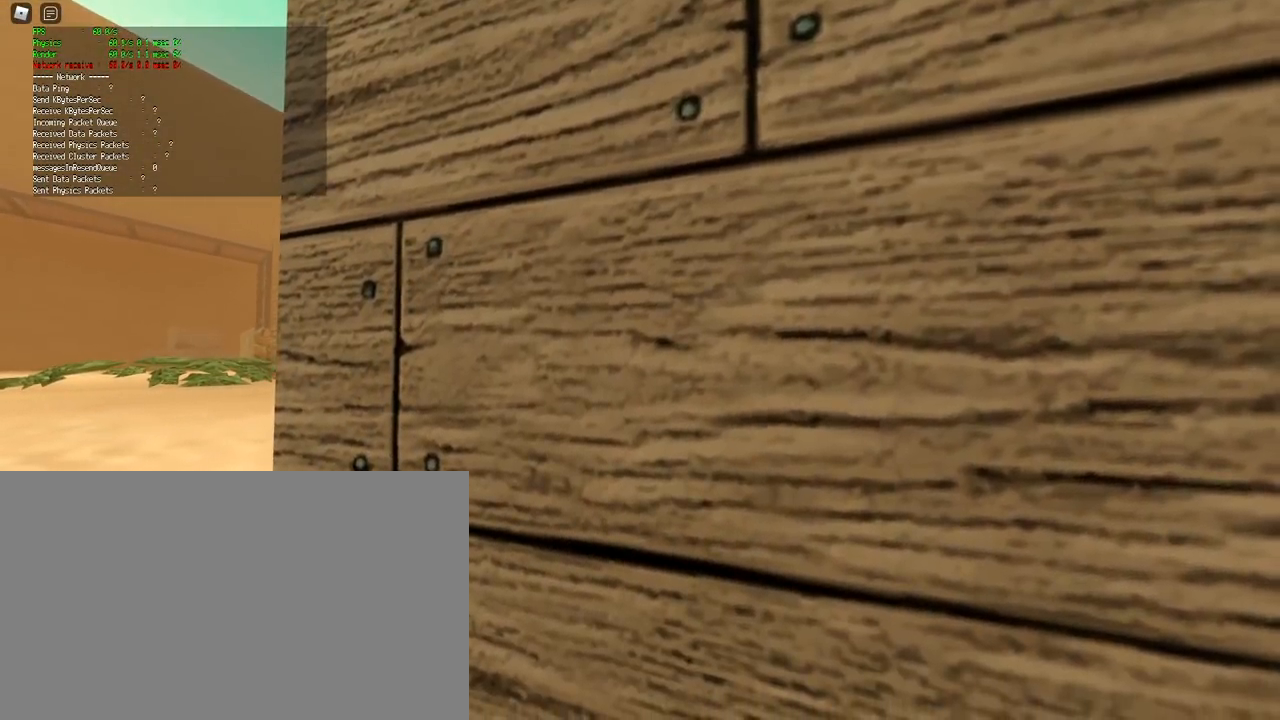
{"keys": [], "mouse": [], "events": []}
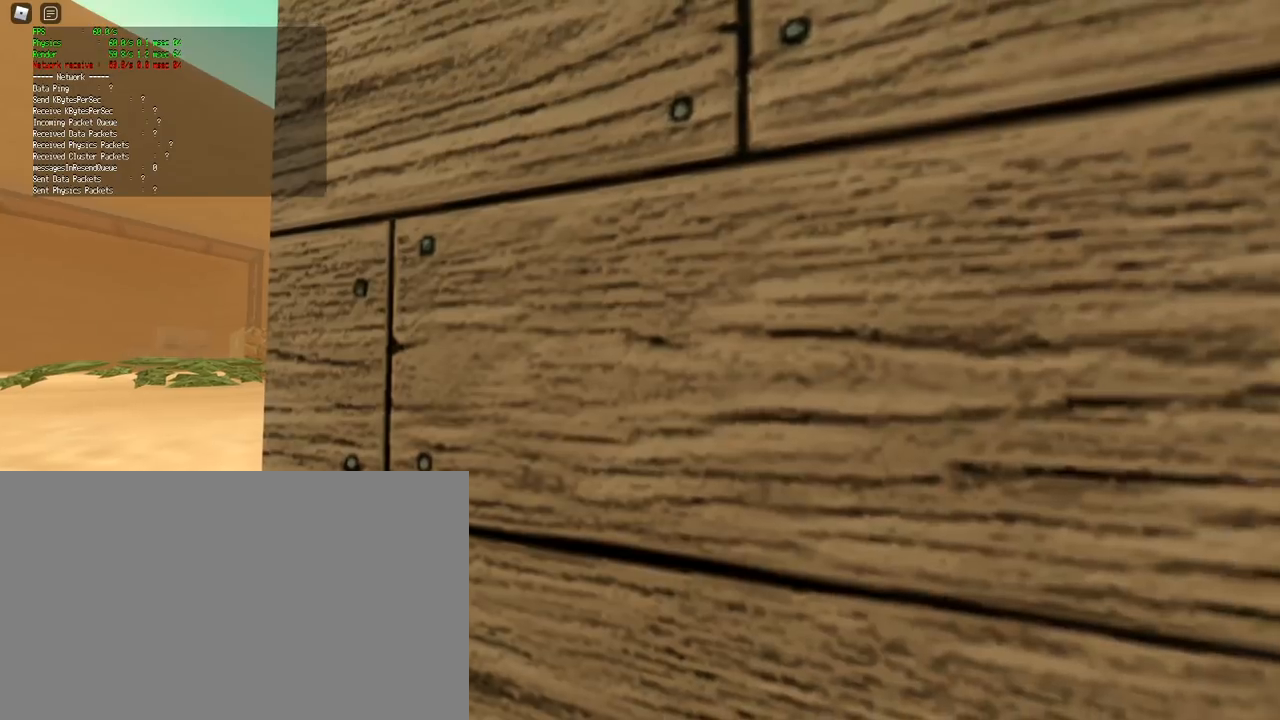
{"keys": [], "mouse": [], "events": []}
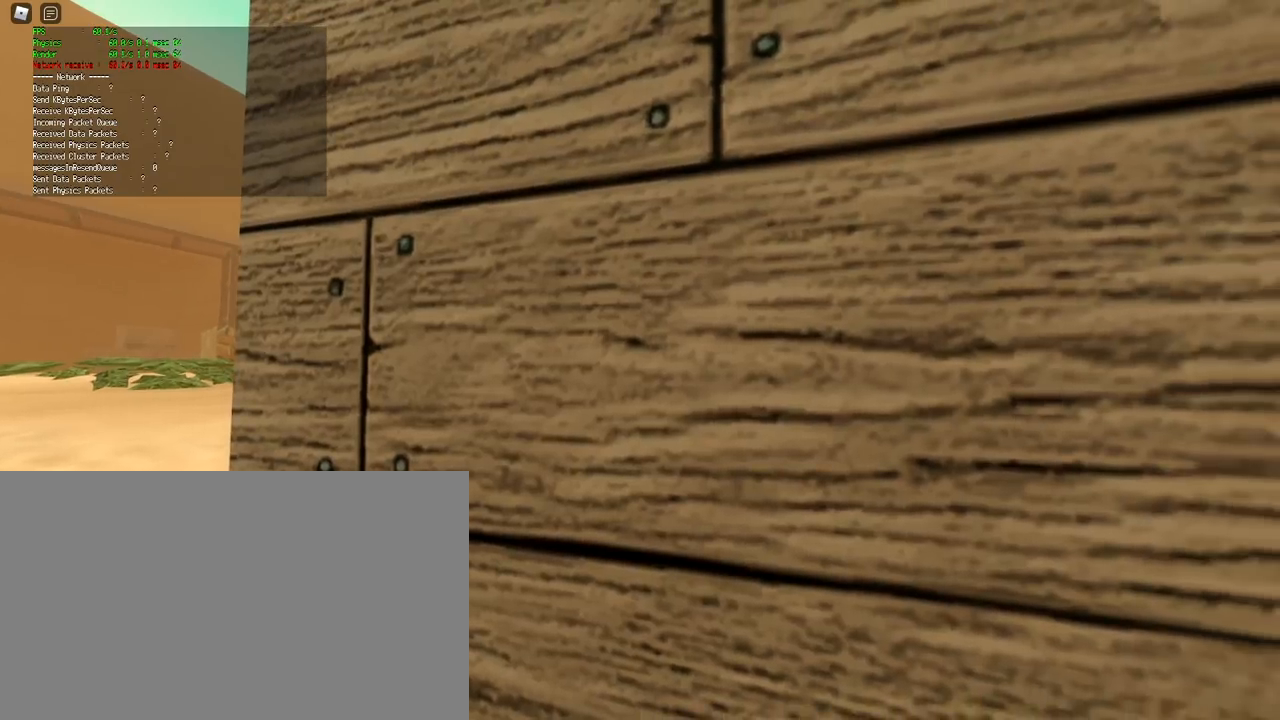
{"keys": ["c", "shift", "space", "w"], "mouse": [], "events": [[233, "w", "down"], [283, "shift", "down"], [283, "space", "down"], [417, "c", "down"]]}
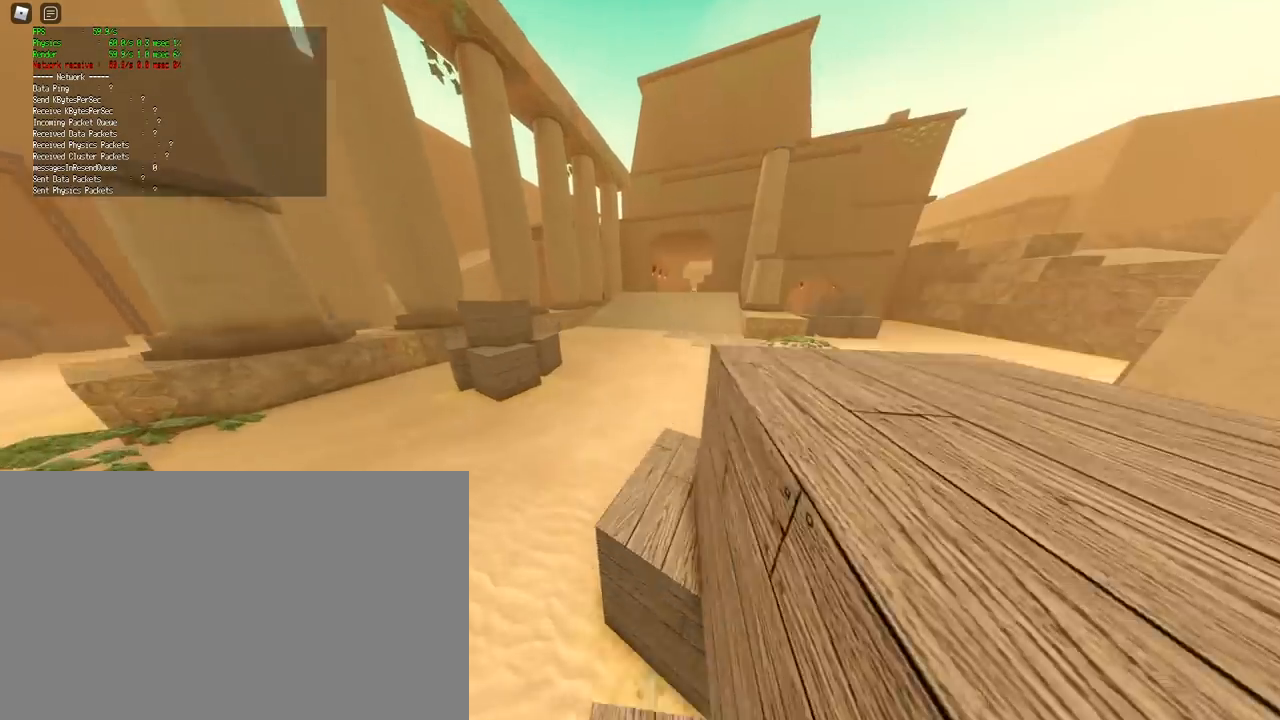
{"keys": ["w"], "mouse": [], "events": [[150, "space", "up"], [200, "c", "up"], [200, "shift", "up"]]}
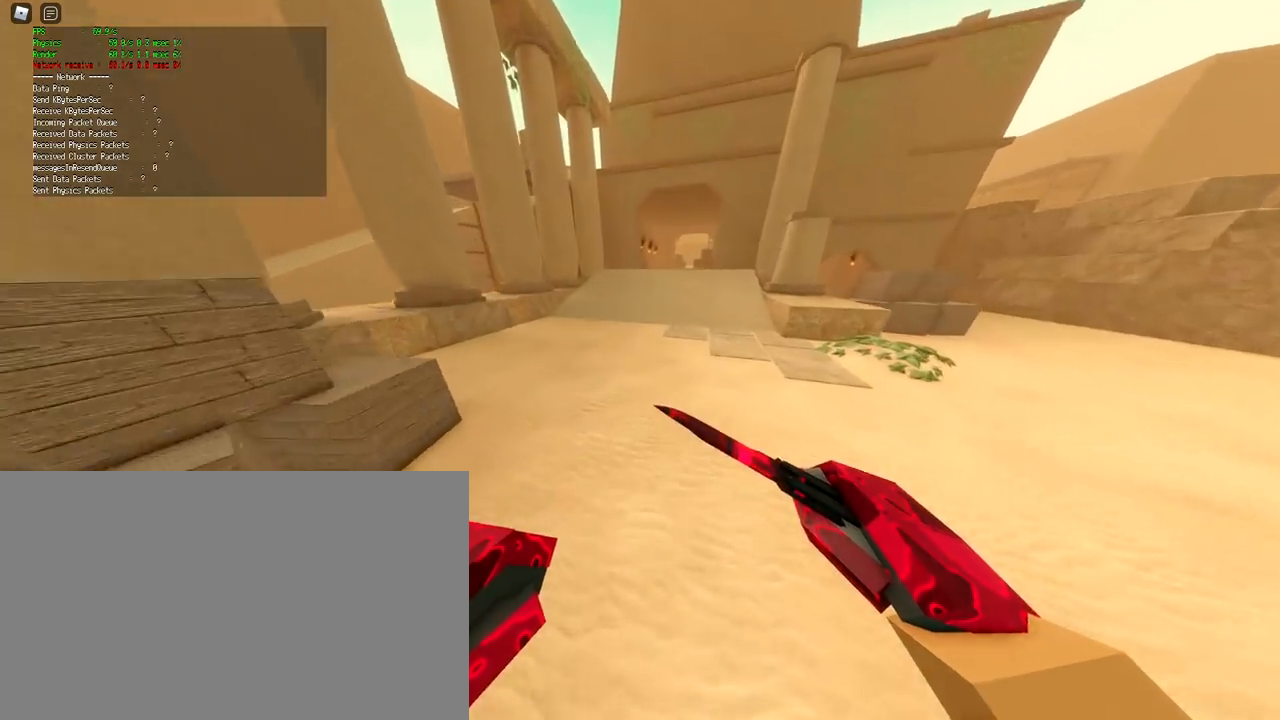
{"keys": ["shift", "w"], "mouse": [], "events": [[33, "w", "up"], [350, "shift", "down"], [350, "w", "down"]]}
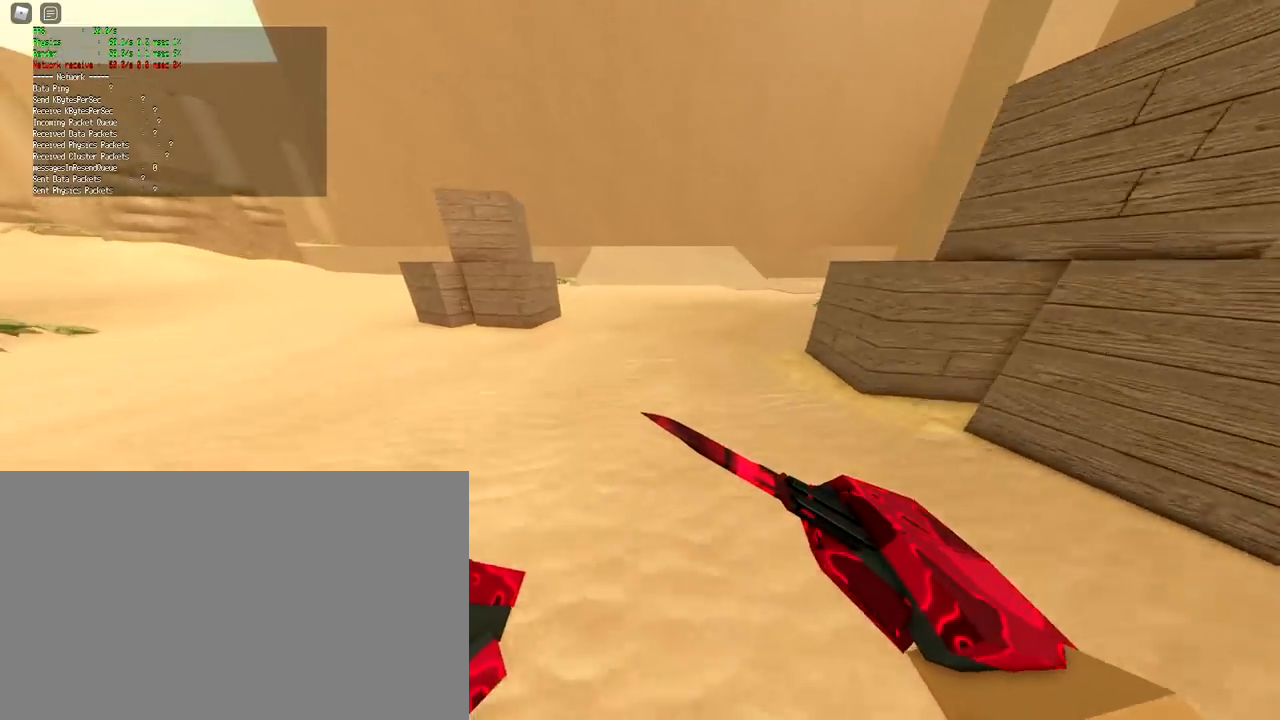
{"keys": ["shift", "w"], "mouse": [], "events": [[100, "a", "down"], [184, "a", "up"]]}
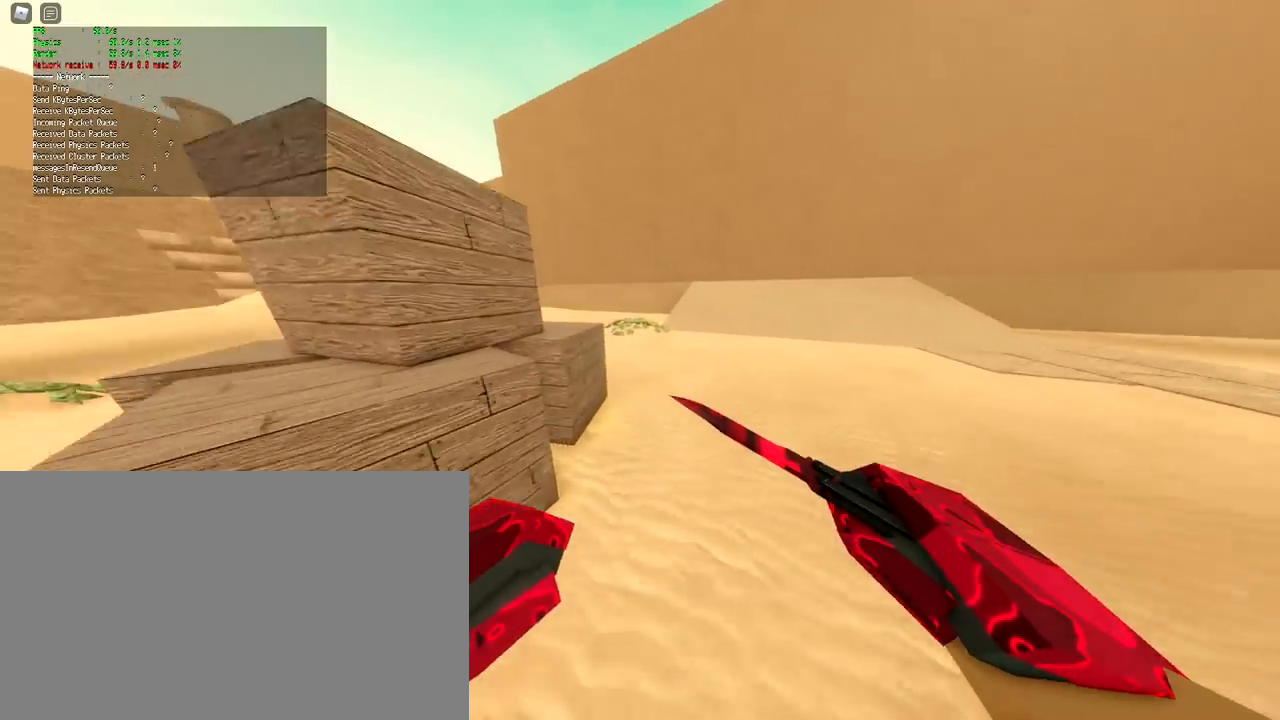
{"keys": ["ctrl", "d"], "mouse": [], "events": [[300, "d", "down"], [333, "shift", "up"], [333, "w", "up"], [484, "ctrl", "down"]]}
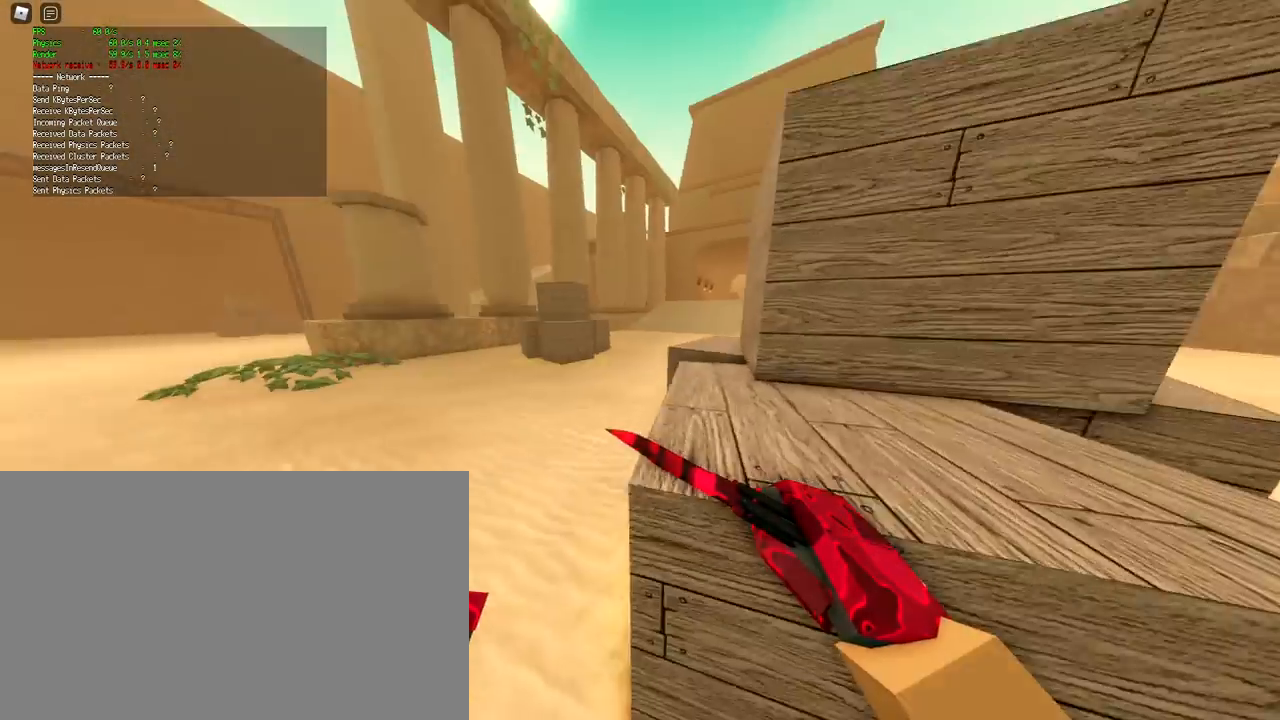
{"keys": [], "mouse": [], "events": [[117, "ctrl", "up"], [117, "d", "up"]]}
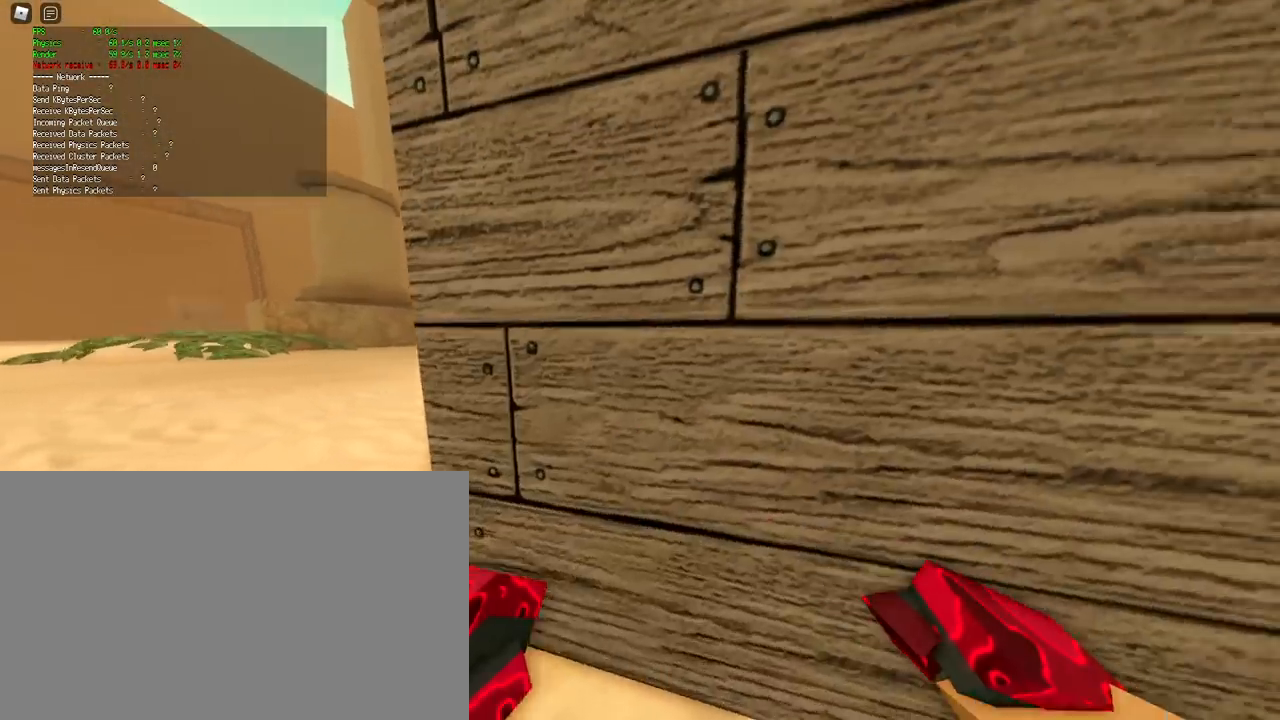
{"keys": ["a", "c", "w"], "mouse": [], "events": [[134, "shift", "down"], [134, "w", "down"], [184, "space", "down"], [317, "c", "down"], [467, "a", "down"], [467, "shift", "up"], [467, "space", "up"]]}
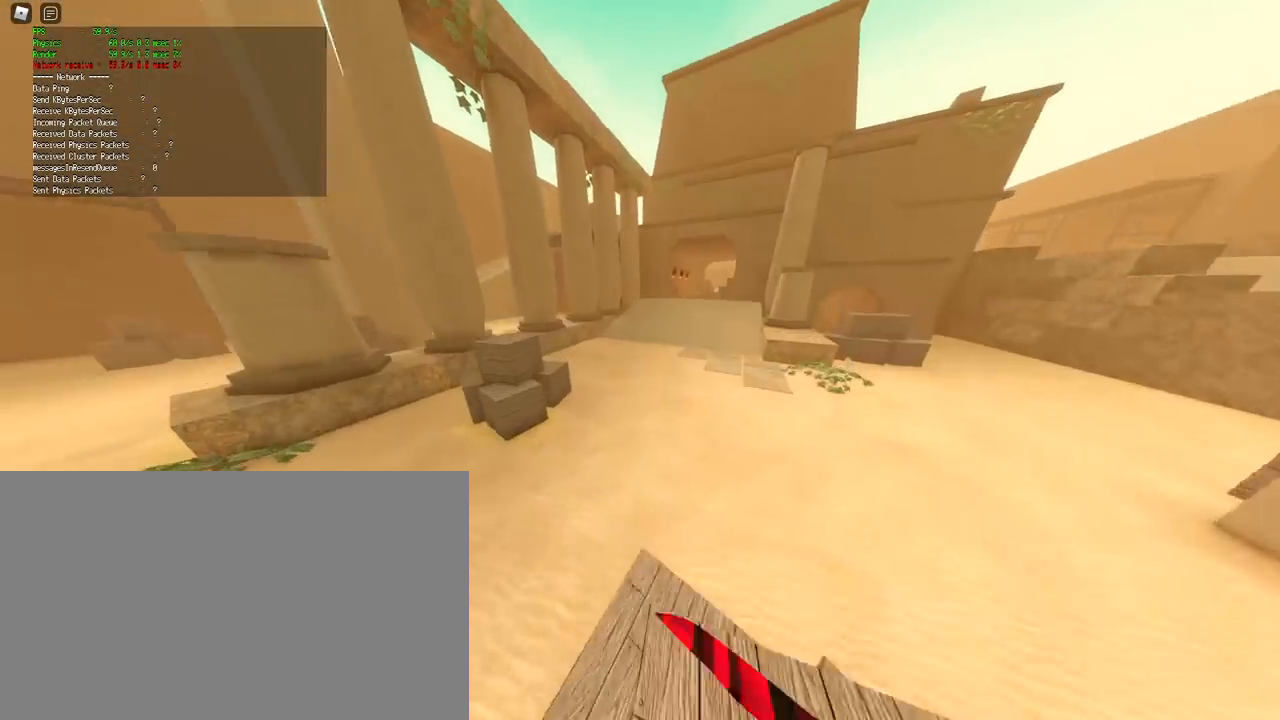
{"keys": ["a"], "mouse": [], "events": [[16, "c", "up"], [200, "w", "up"]]}
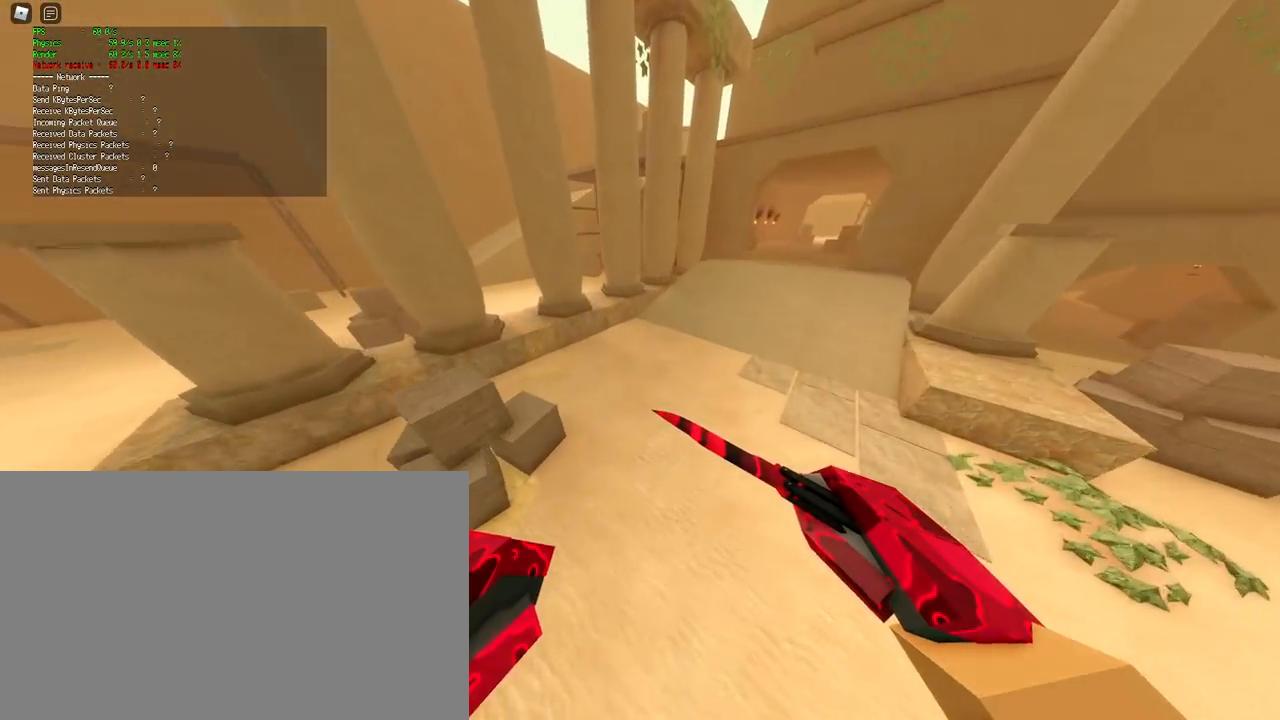
{"keys": ["shift", "w"], "mouse": [], "events": [[317, "a", "up"], [501, "shift", "down"], [501, "w", "down"]]}